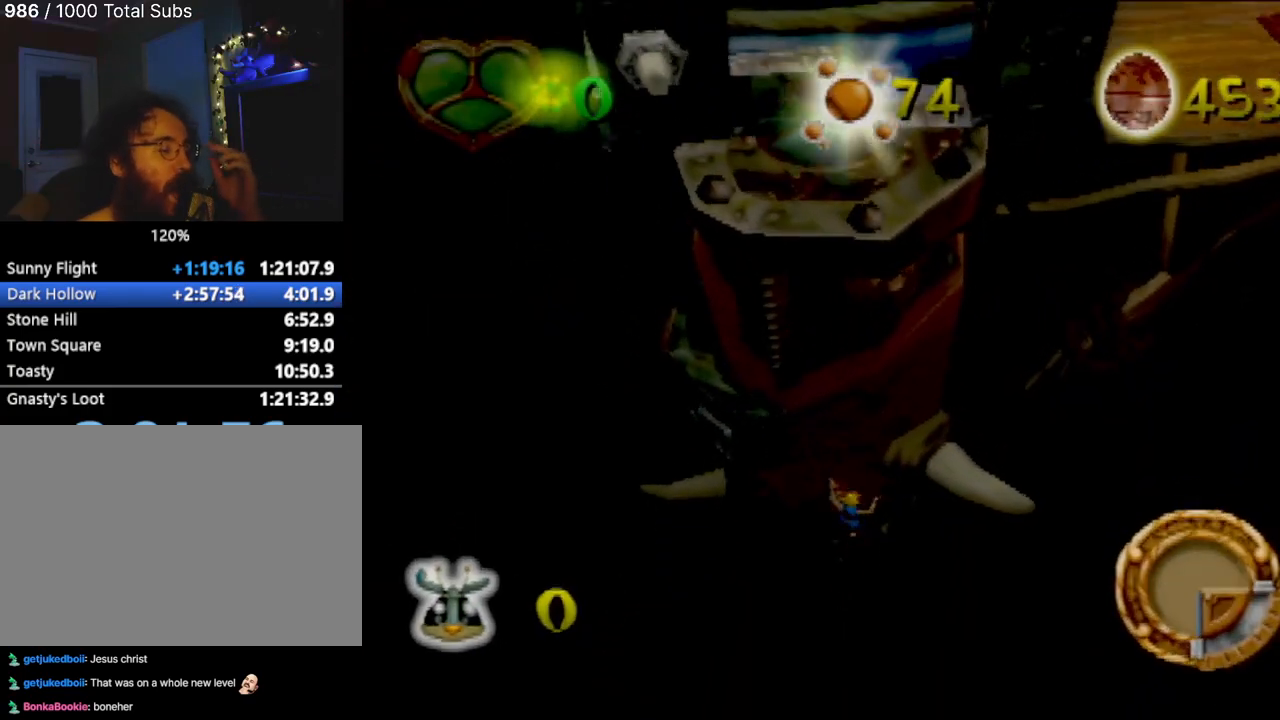
Gameplay with a controller (PlayStation layout); each line is a JSON object with the inputs held at the frame after it. "events" lists button and stick changes between this image and that frame as [ms after this image, input, new state], when the widget could be followed in between. Not read: L3 R3 right_stick.
{"buttons": [], "left_stick": "center", "events": []}
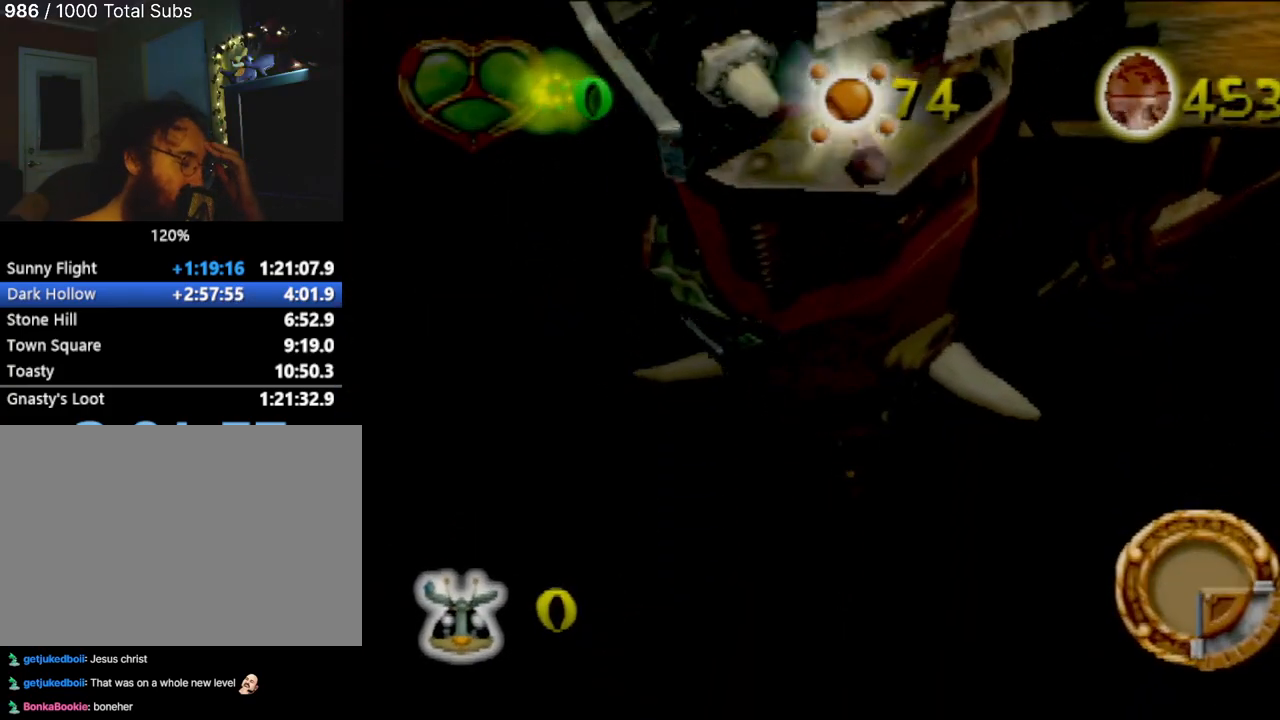
{"buttons": [], "left_stick": "center", "events": []}
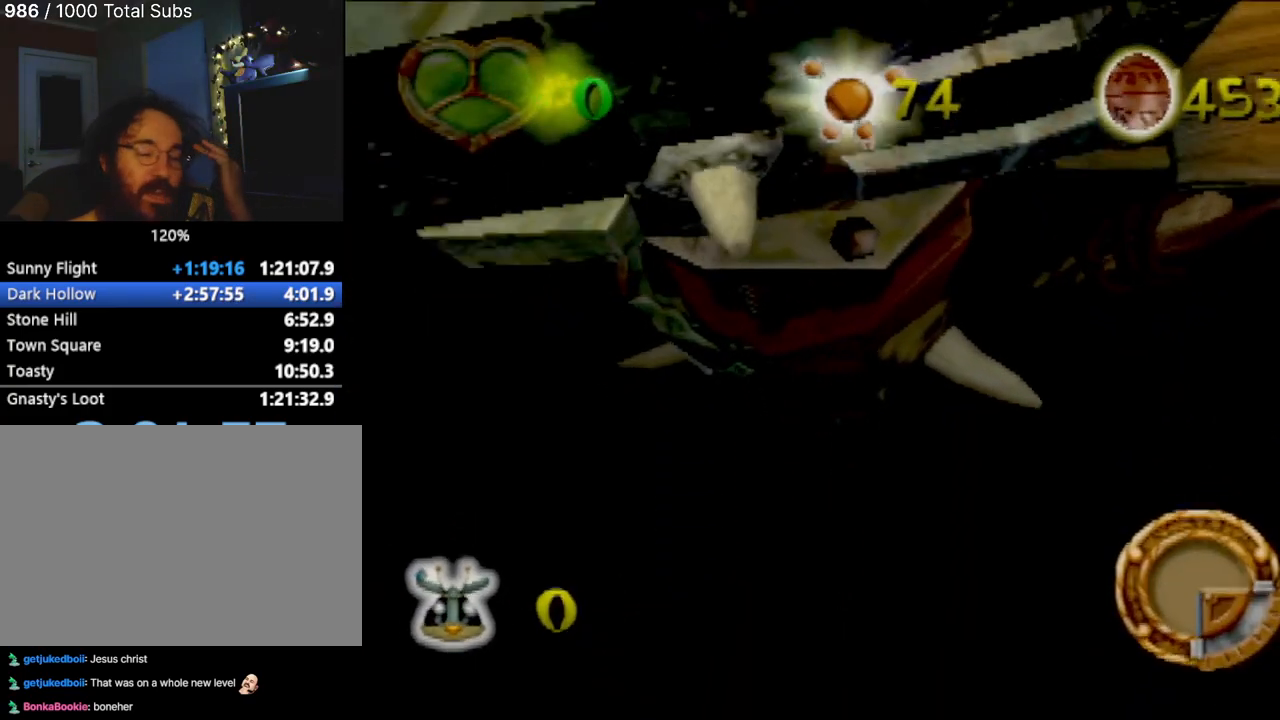
{"buttons": [], "left_stick": "center", "events": []}
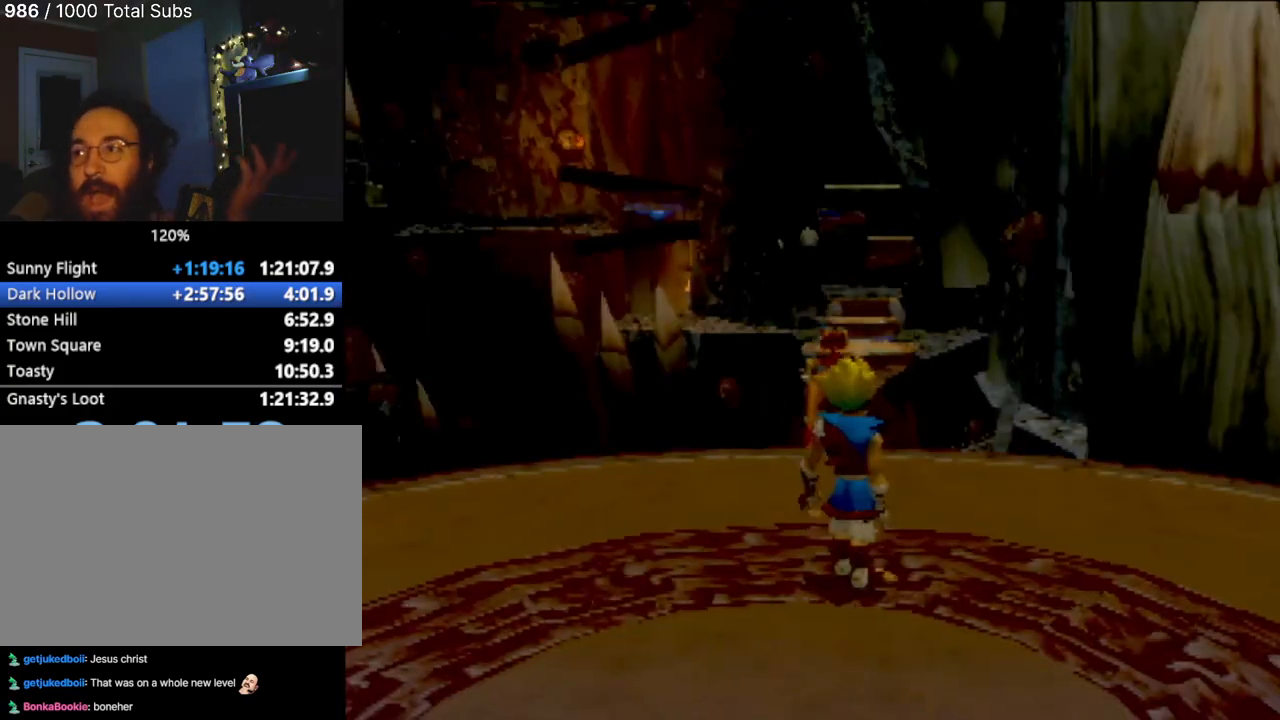
{"buttons": [], "left_stick": "center", "events": []}
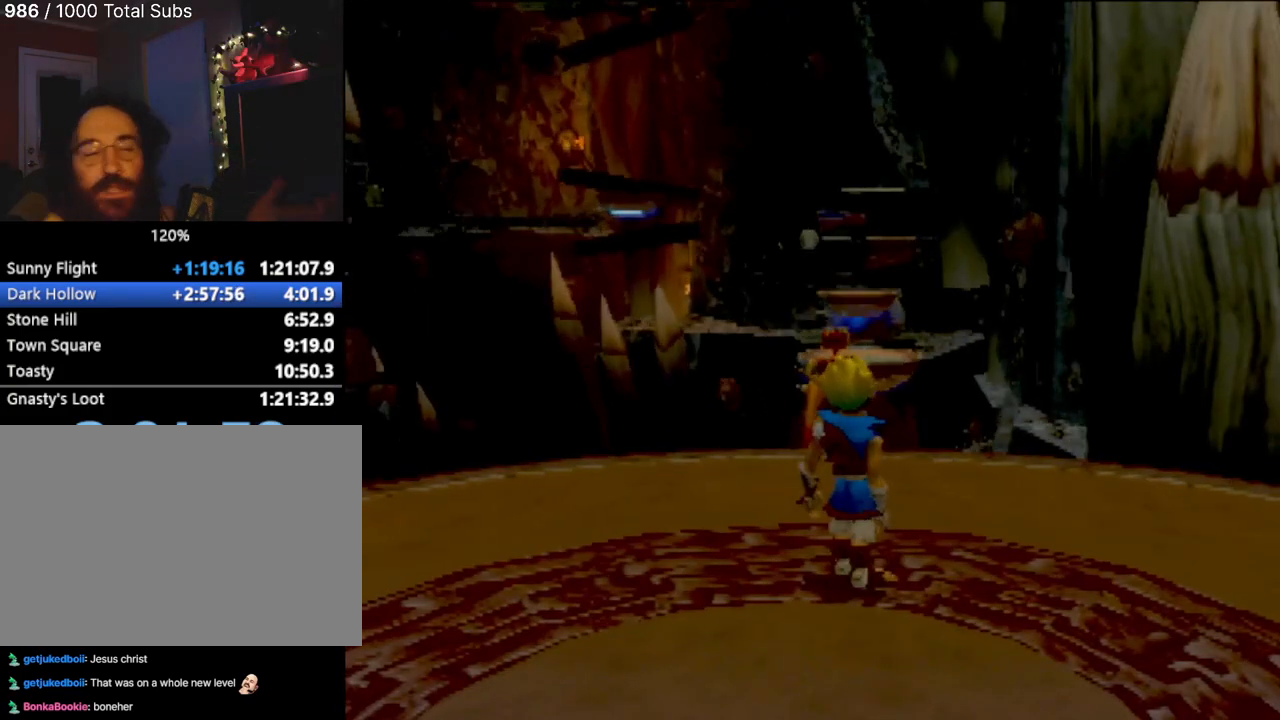
{"buttons": [], "left_stick": "up", "events": [[367, "left_stick", "up-right"], [450, "left_stick", "up"]]}
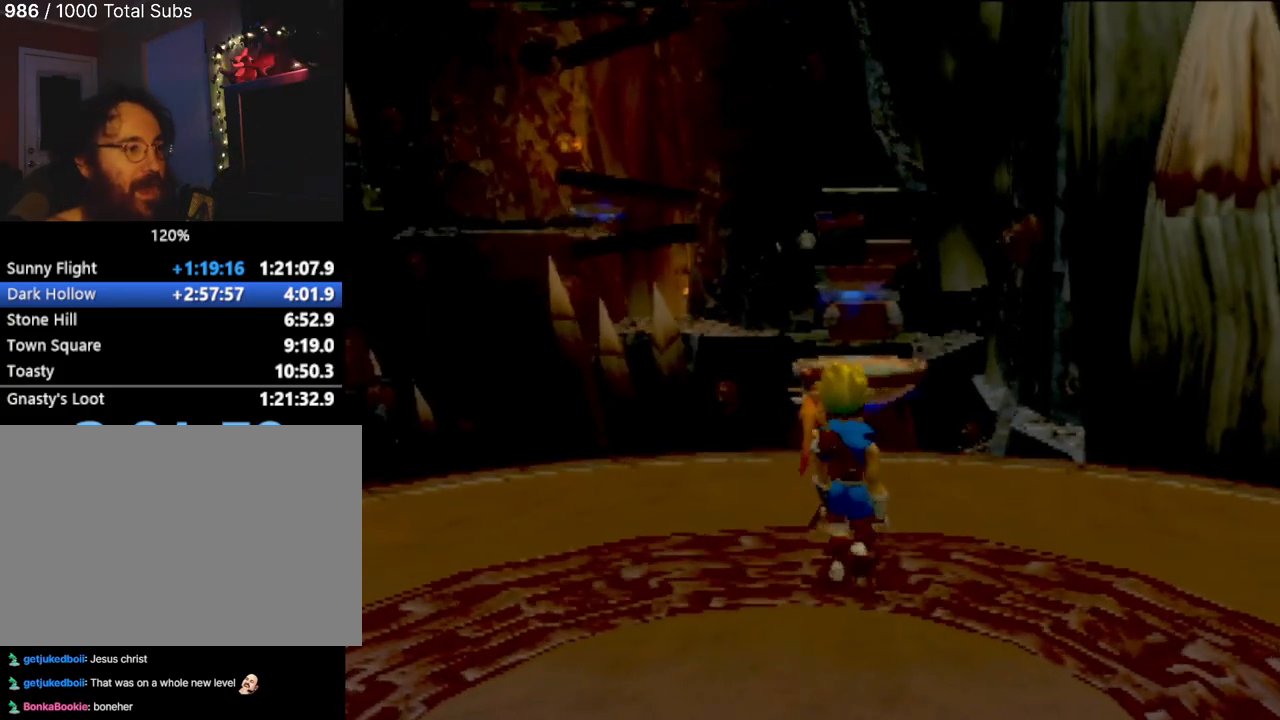
{"buttons": [], "left_stick": "up", "events": []}
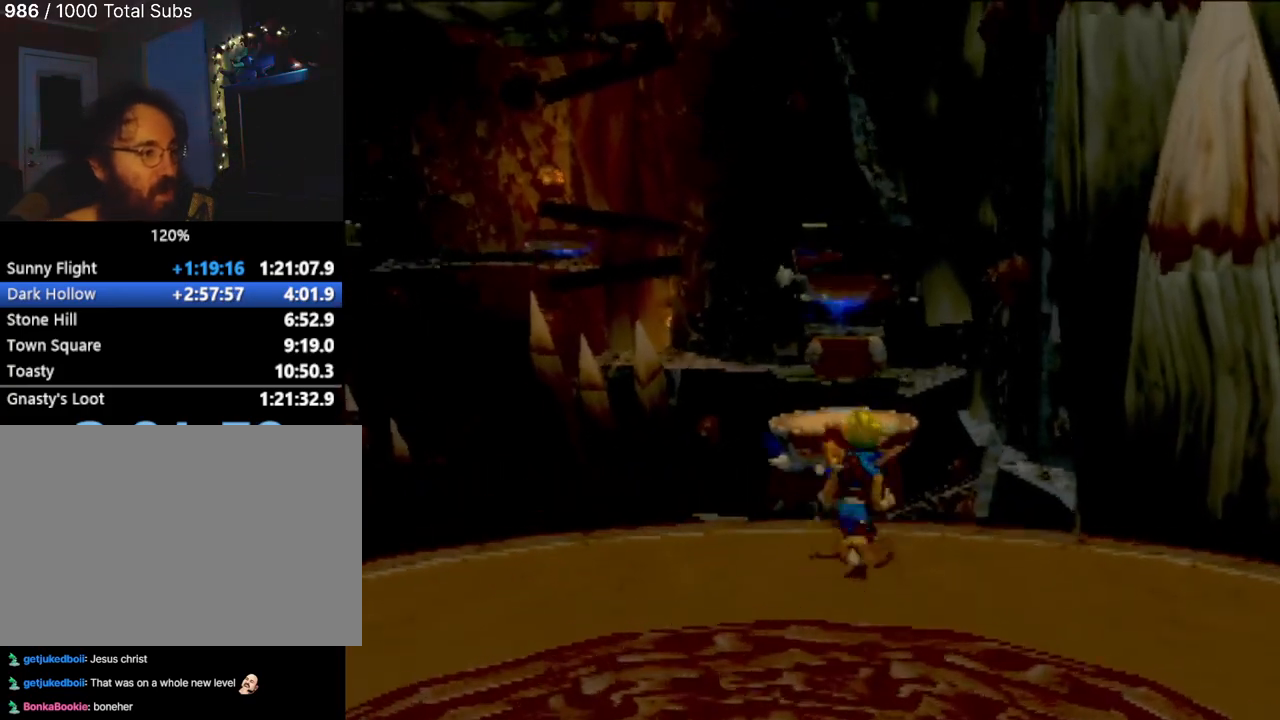
{"buttons": [], "left_stick": "up", "events": [[234, "CROSS", "down"], [501, "CROSS", "up"]]}
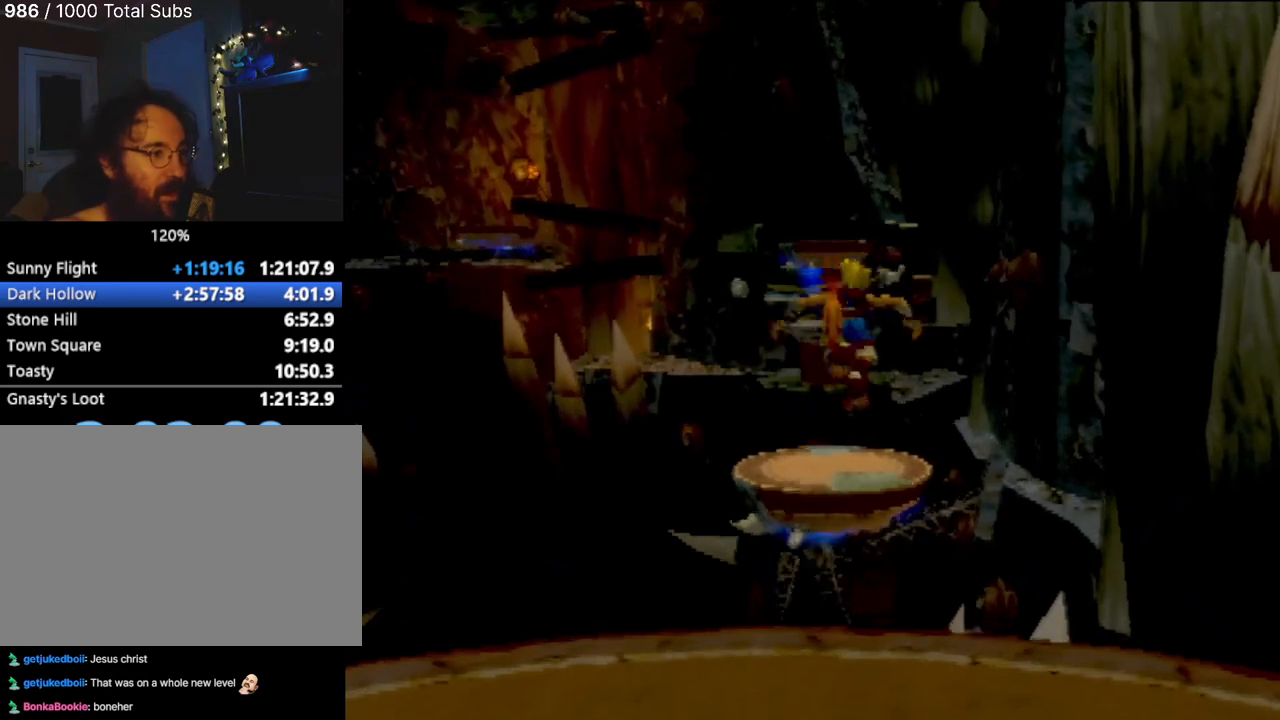
{"buttons": [], "left_stick": "up", "events": []}
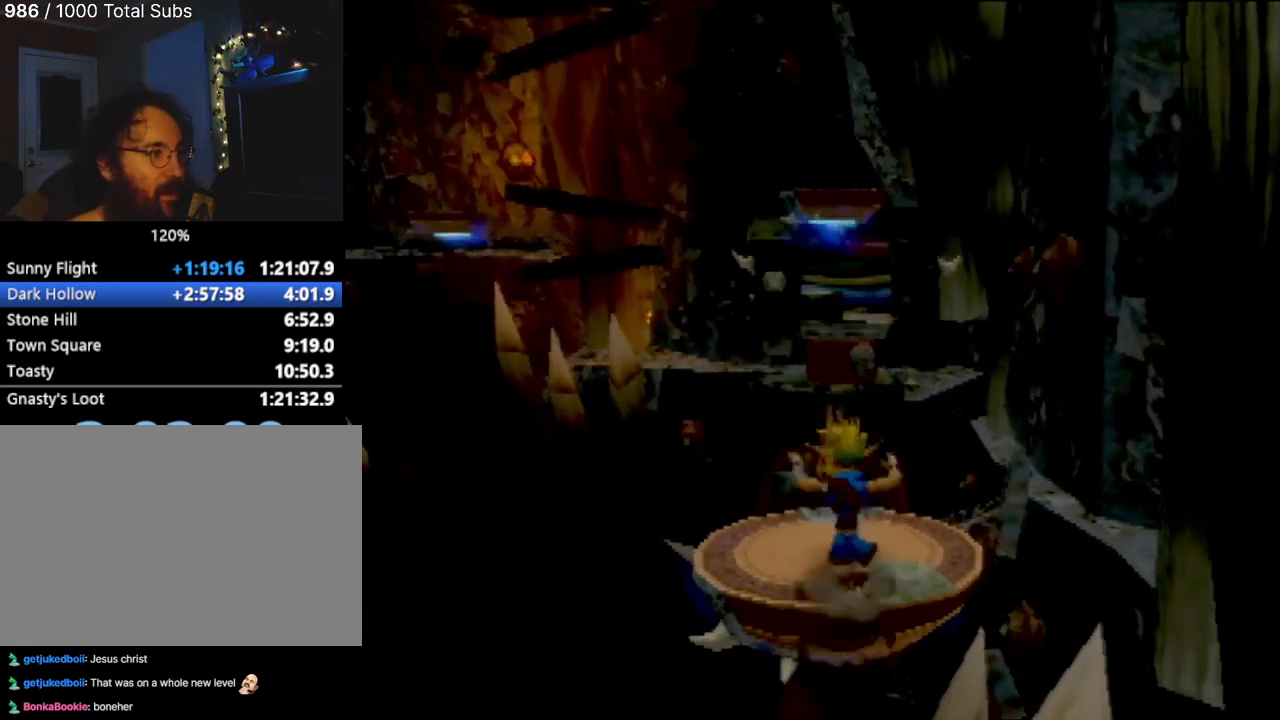
{"buttons": [], "left_stick": "center", "events": [[50, "left_stick", "center"]]}
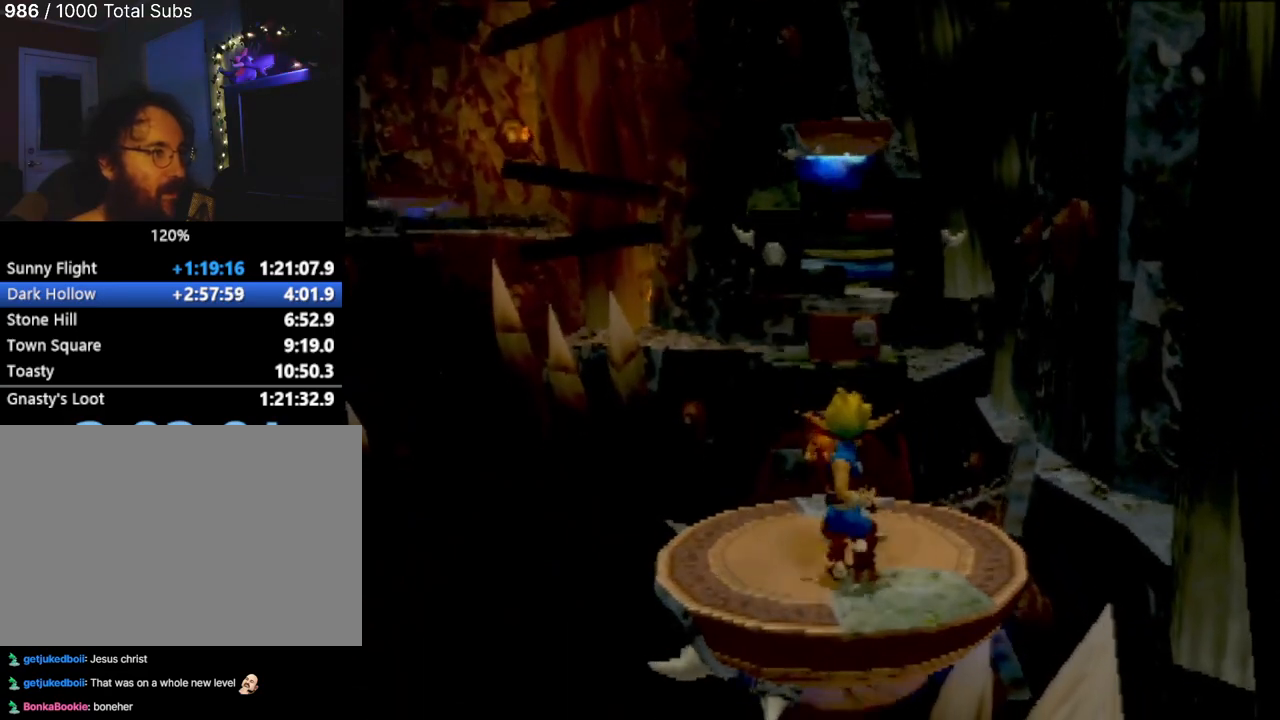
{"buttons": [], "left_stick": "center", "events": []}
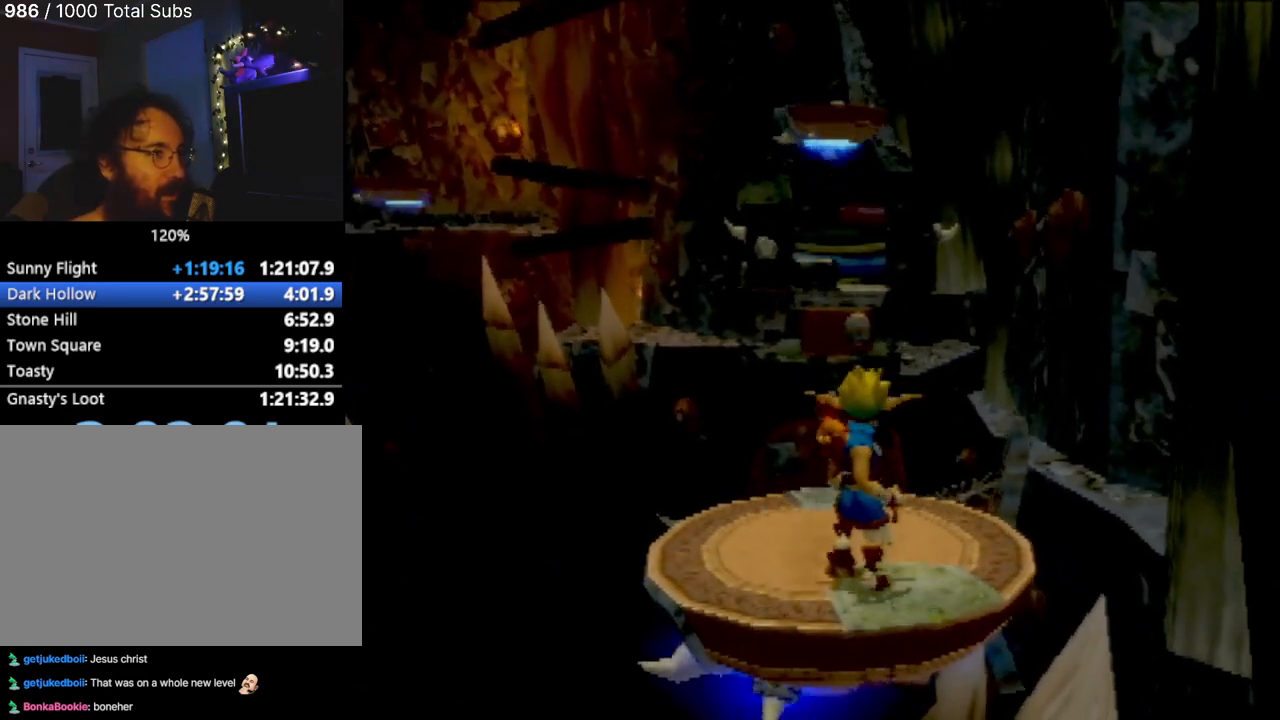
{"buttons": [], "left_stick": "center", "events": []}
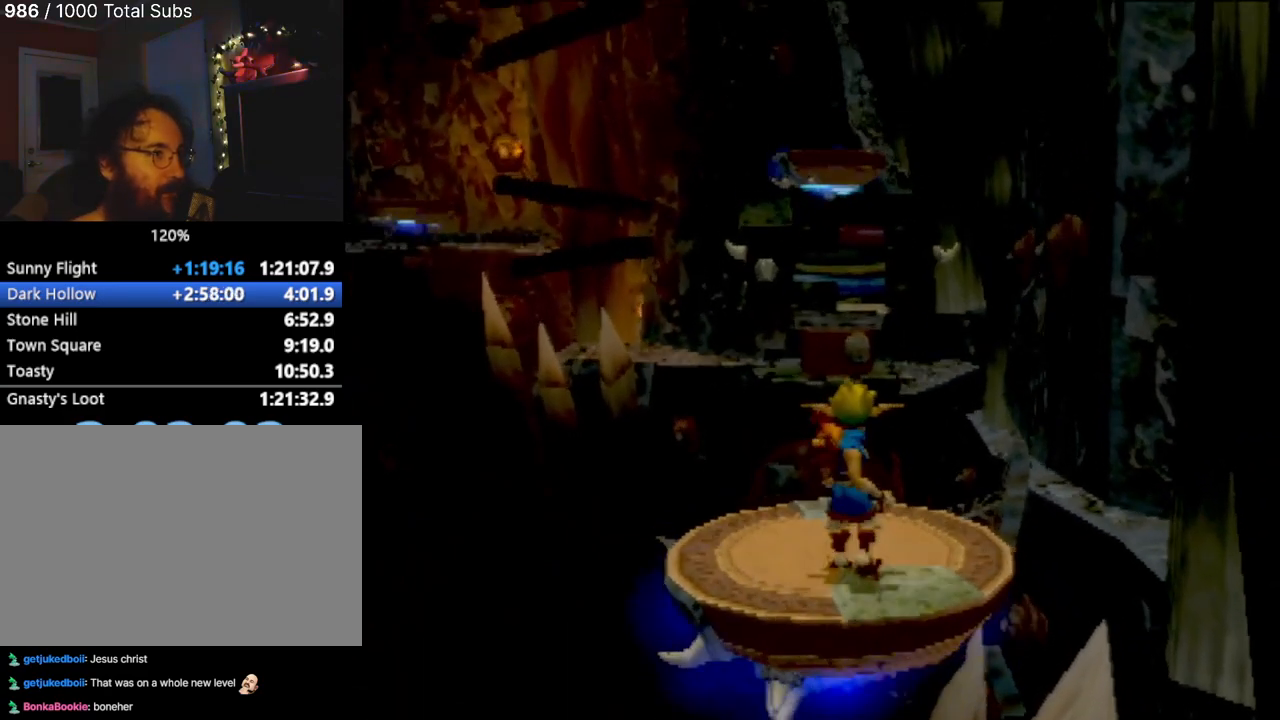
{"buttons": [], "left_stick": "center", "events": []}
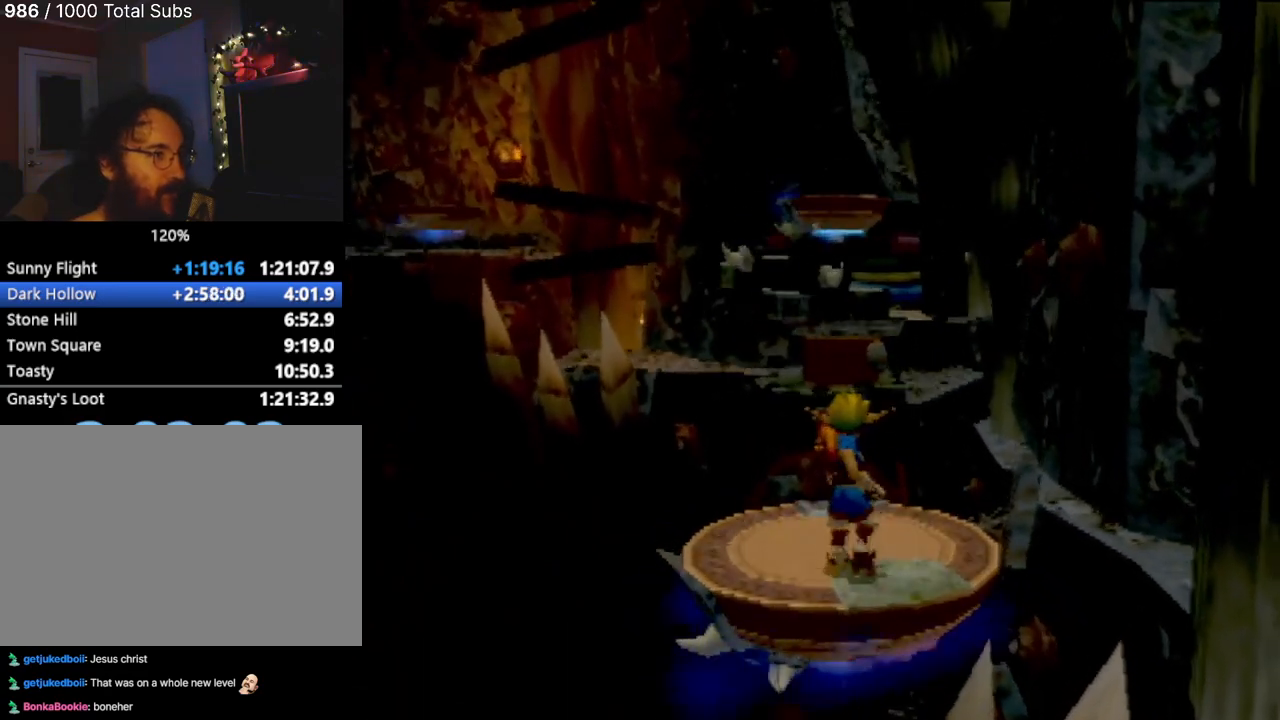
{"buttons": [], "left_stick": "center", "events": []}
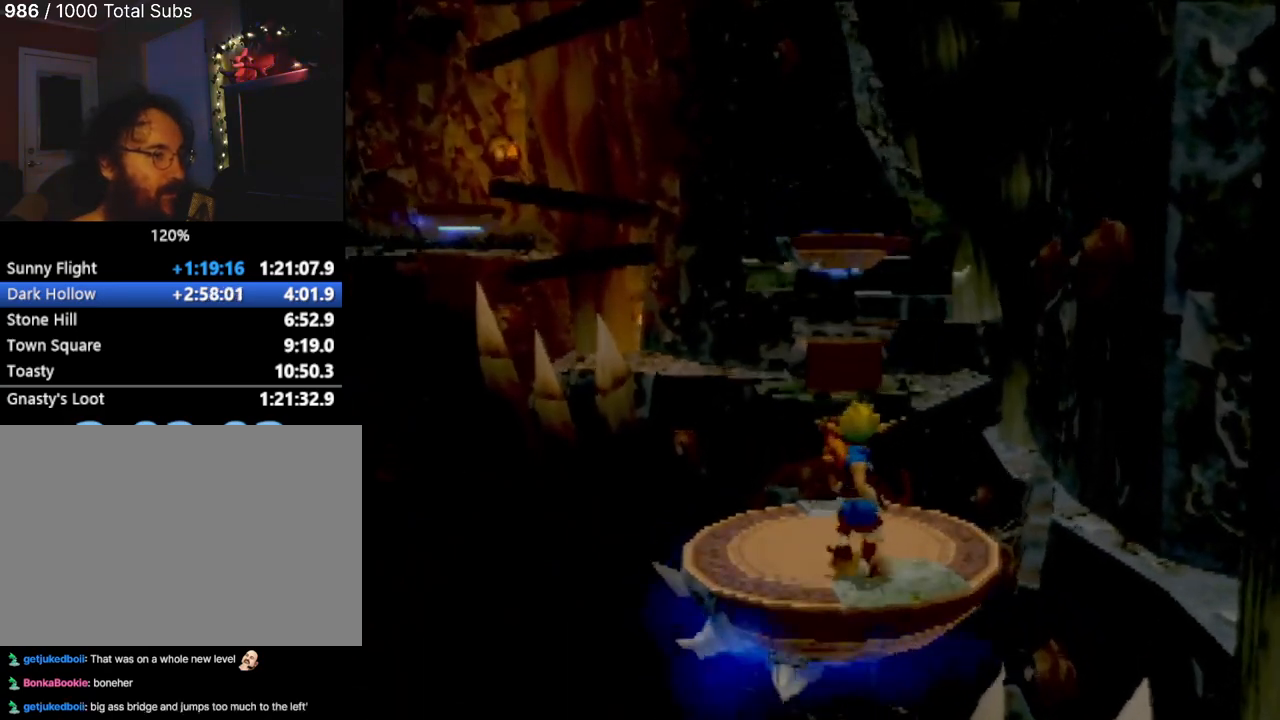
{"buttons": [], "left_stick": "up", "events": [[183, "left_stick", "up"]]}
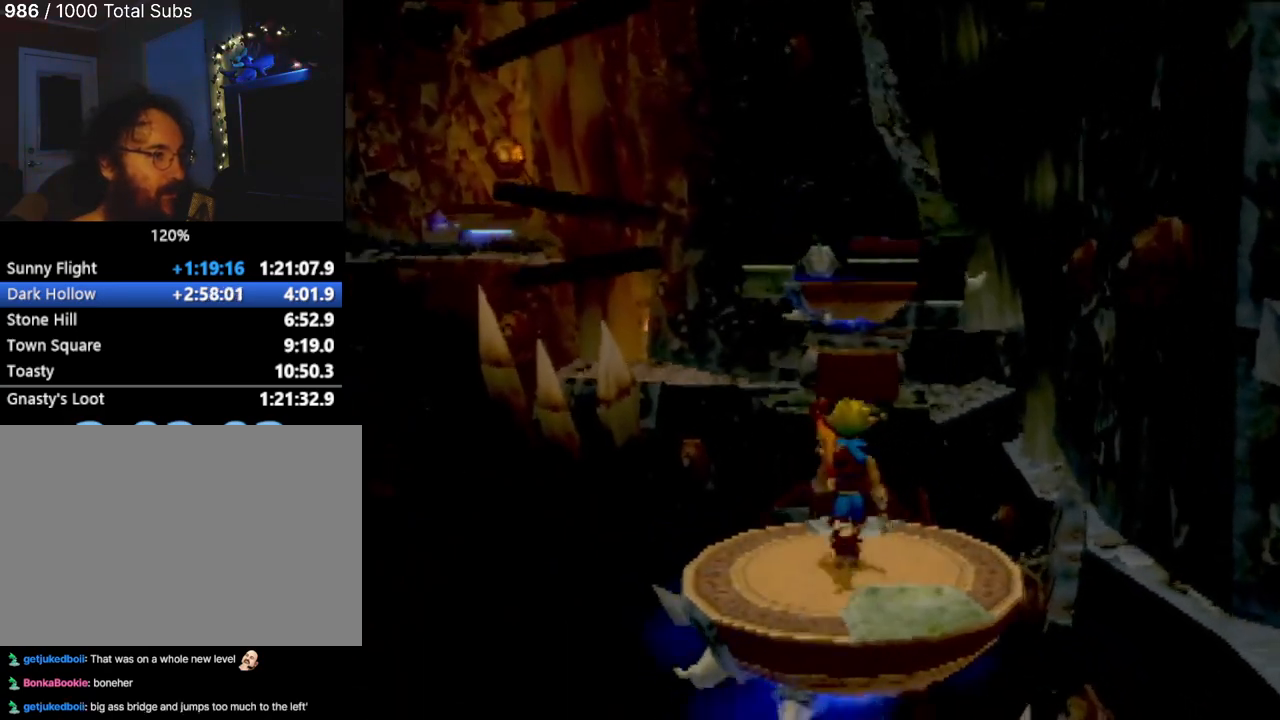
{"buttons": [], "left_stick": "up", "events": [[284, "CROSS", "down"], [501, "CROSS", "up"]]}
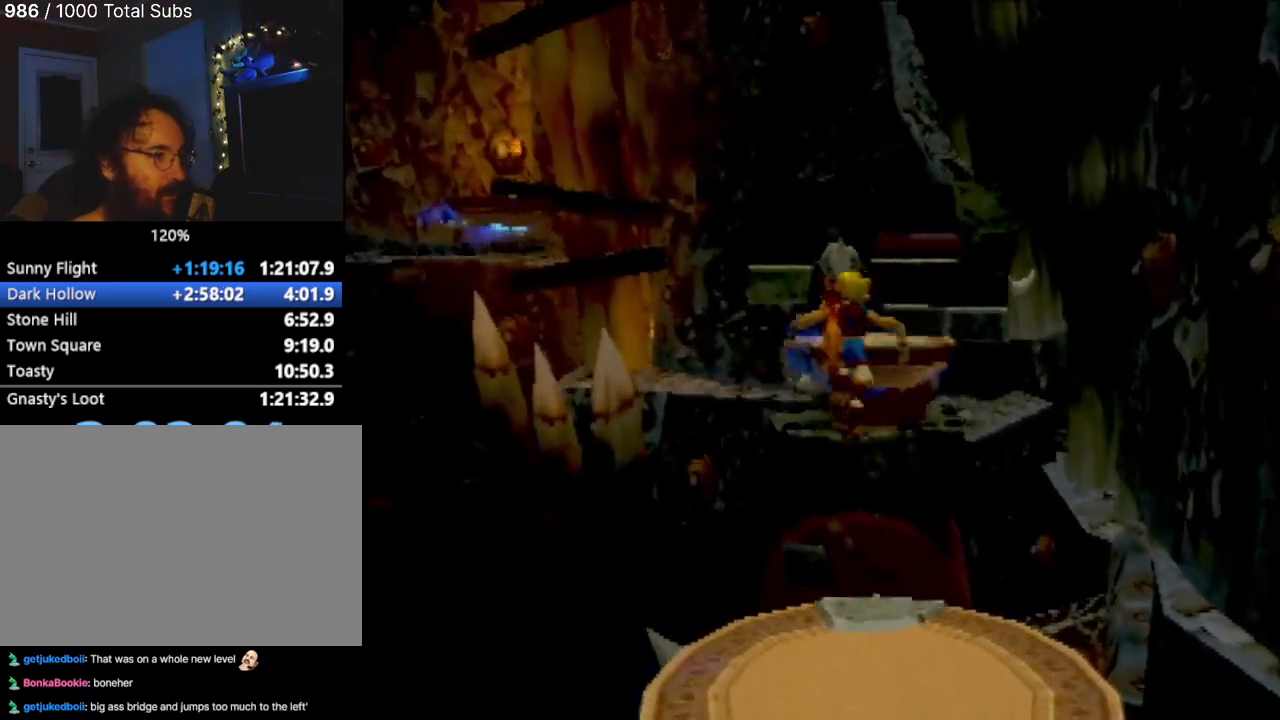
{"buttons": [], "left_stick": "up", "events": [[266, "CROSS", "down"], [483, "CROSS", "up"]]}
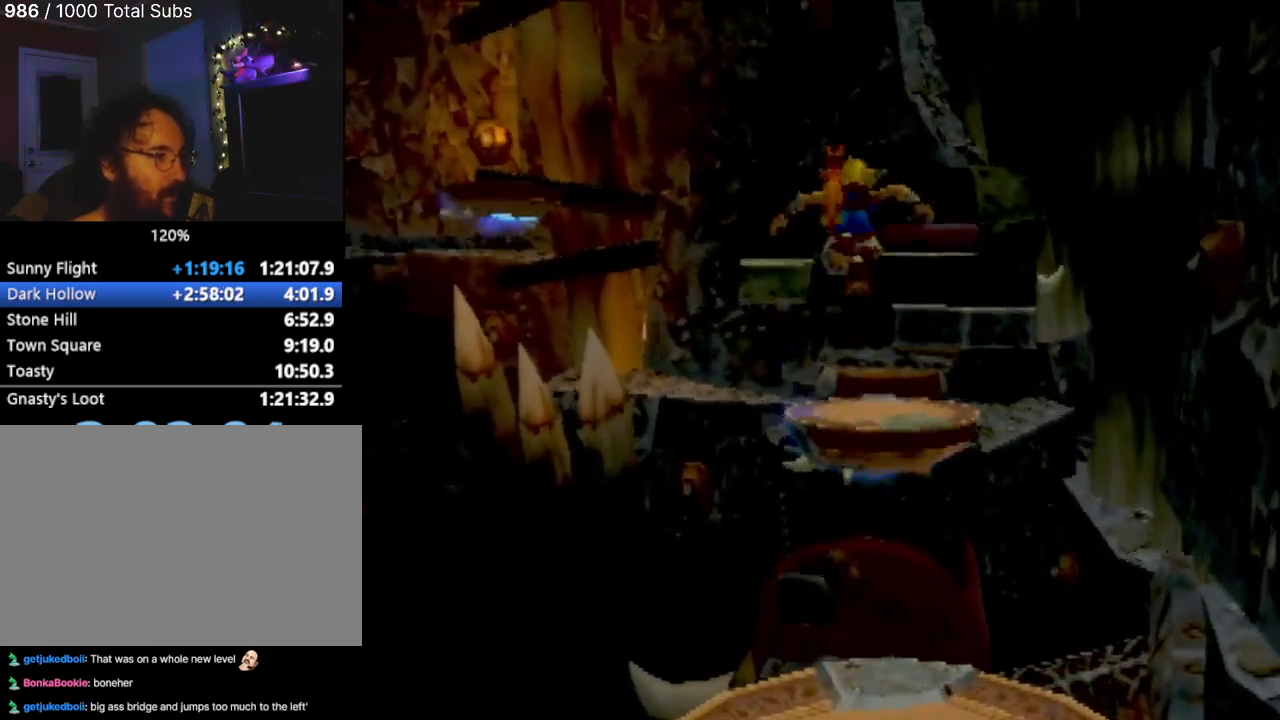
{"buttons": [], "left_stick": "up", "events": [[117, "CIRCLE", "down"], [250, "CIRCLE", "up"]]}
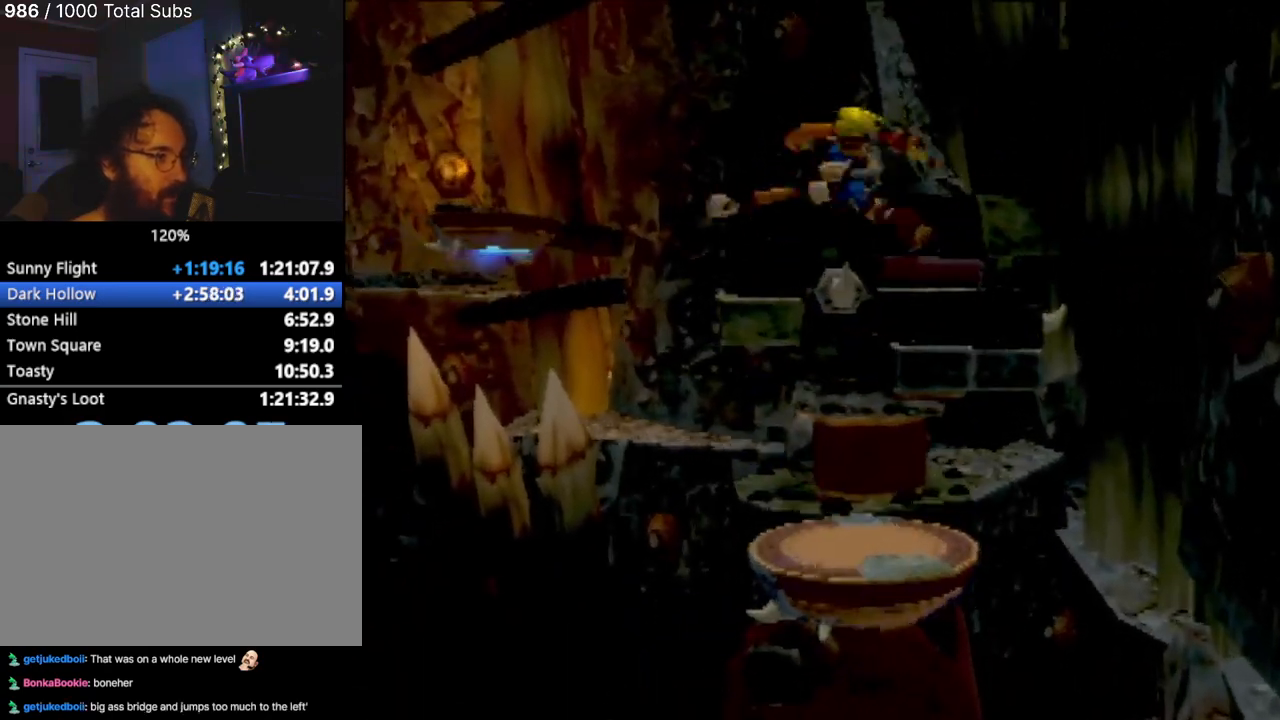
{"buttons": [], "left_stick": "up", "events": []}
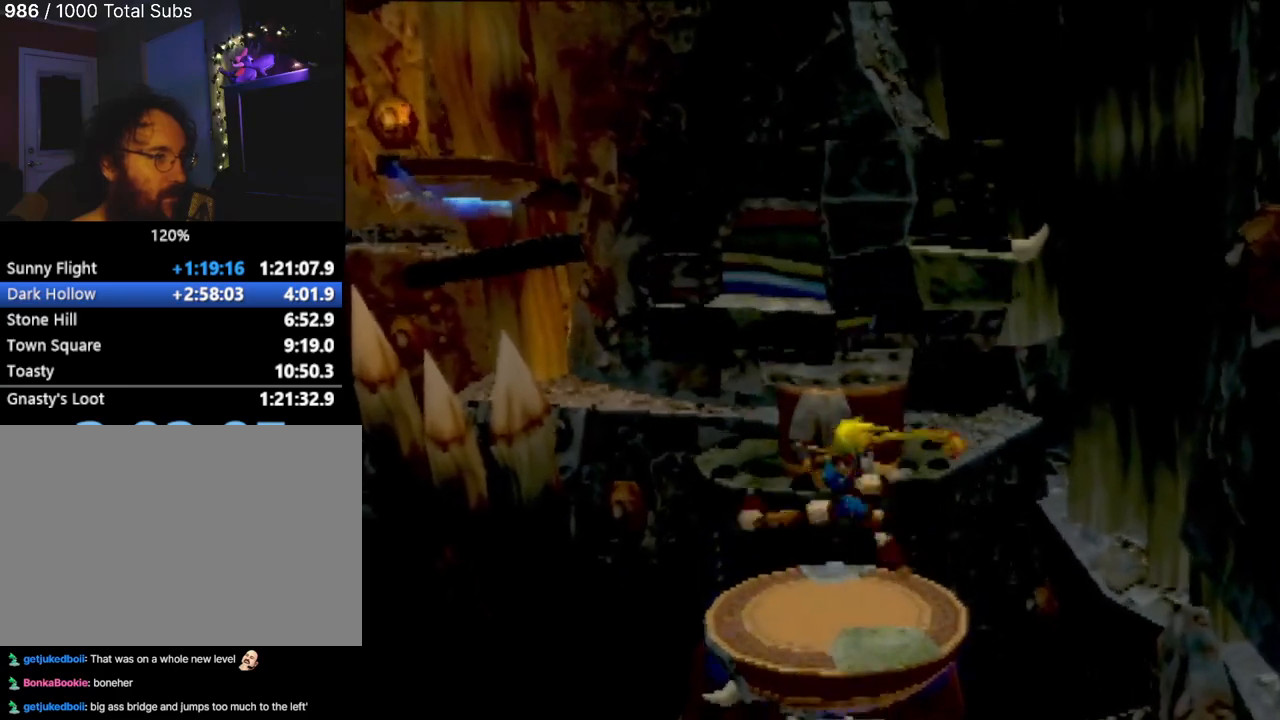
{"buttons": ["CROSS"], "left_stick": "up", "events": [[434, "CROSS", "down"]]}
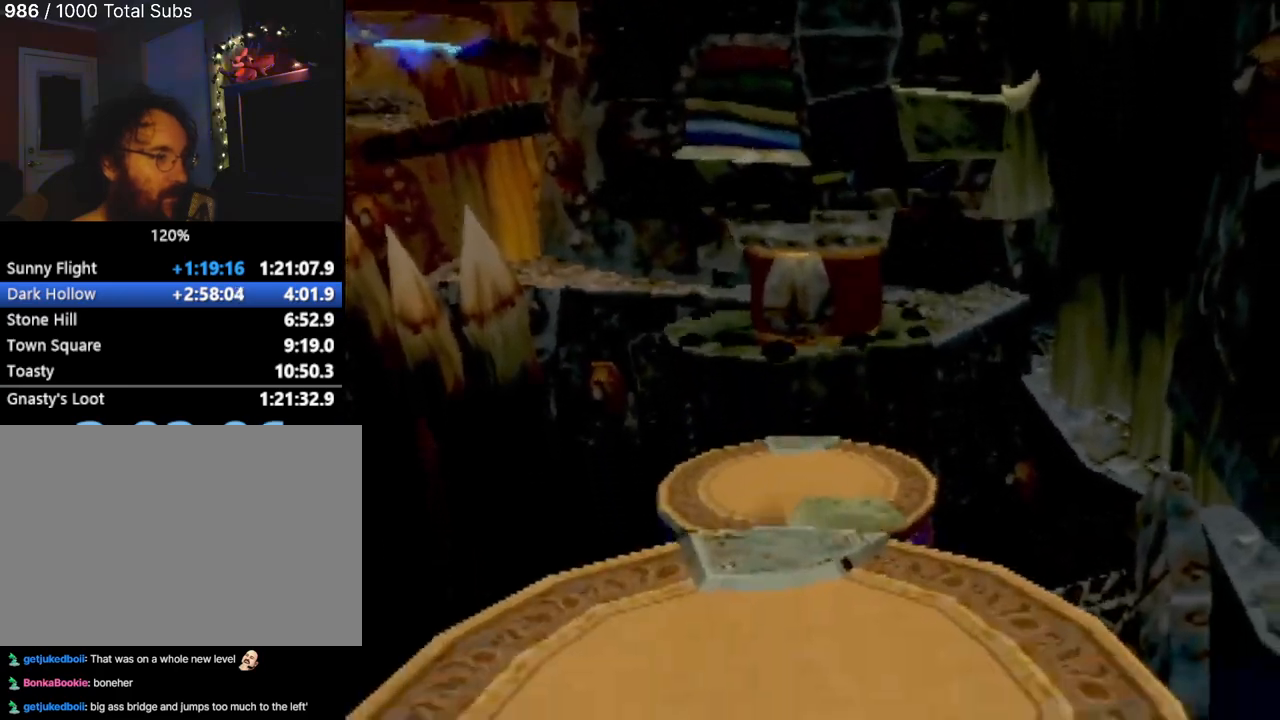
{"buttons": [], "left_stick": "up", "events": [[66, "CROSS", "up"]]}
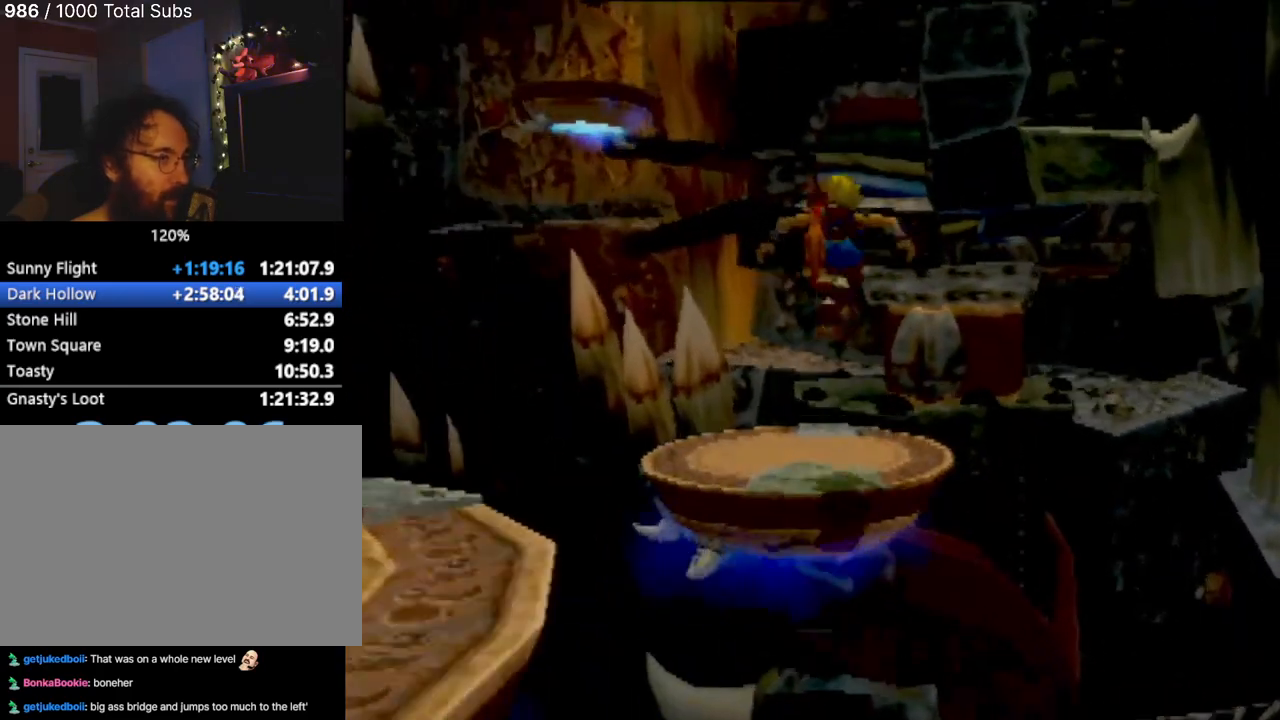
{"buttons": [], "left_stick": "center", "events": [[217, "left_stick", "center"]]}
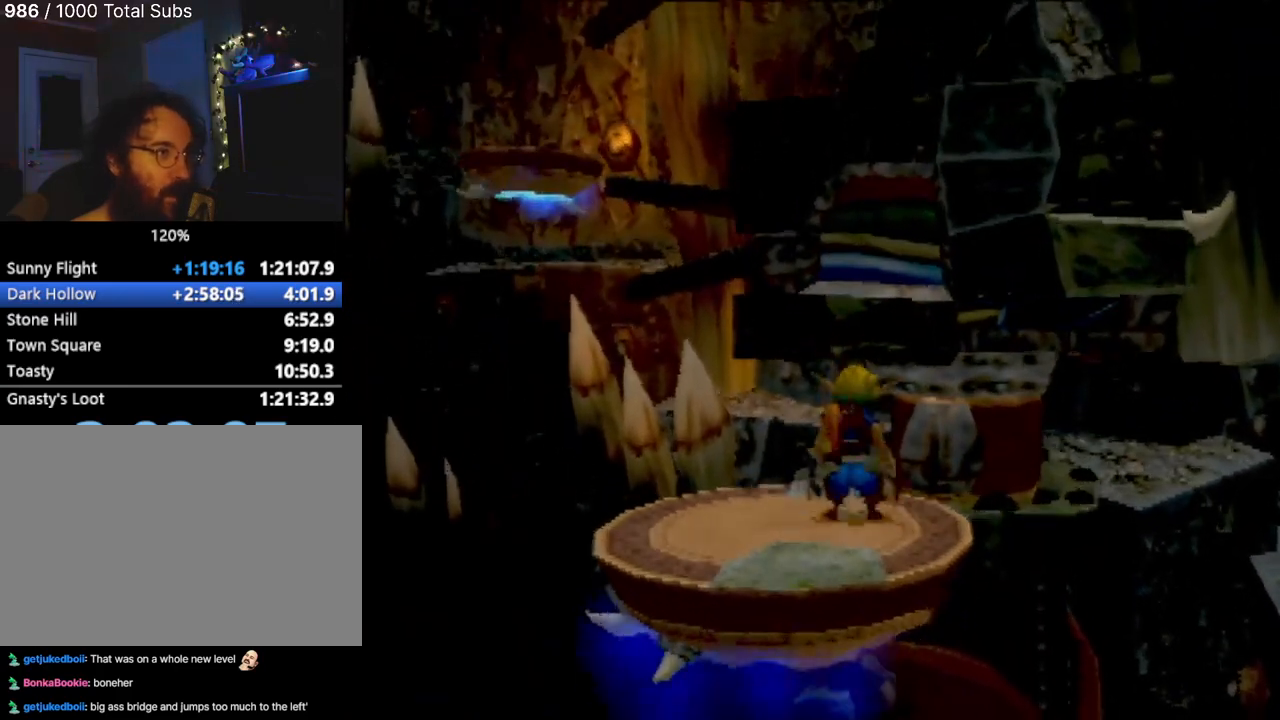
{"buttons": [], "left_stick": "center", "events": [[101, "left_stick", "left"], [201, "left_stick", "center"]]}
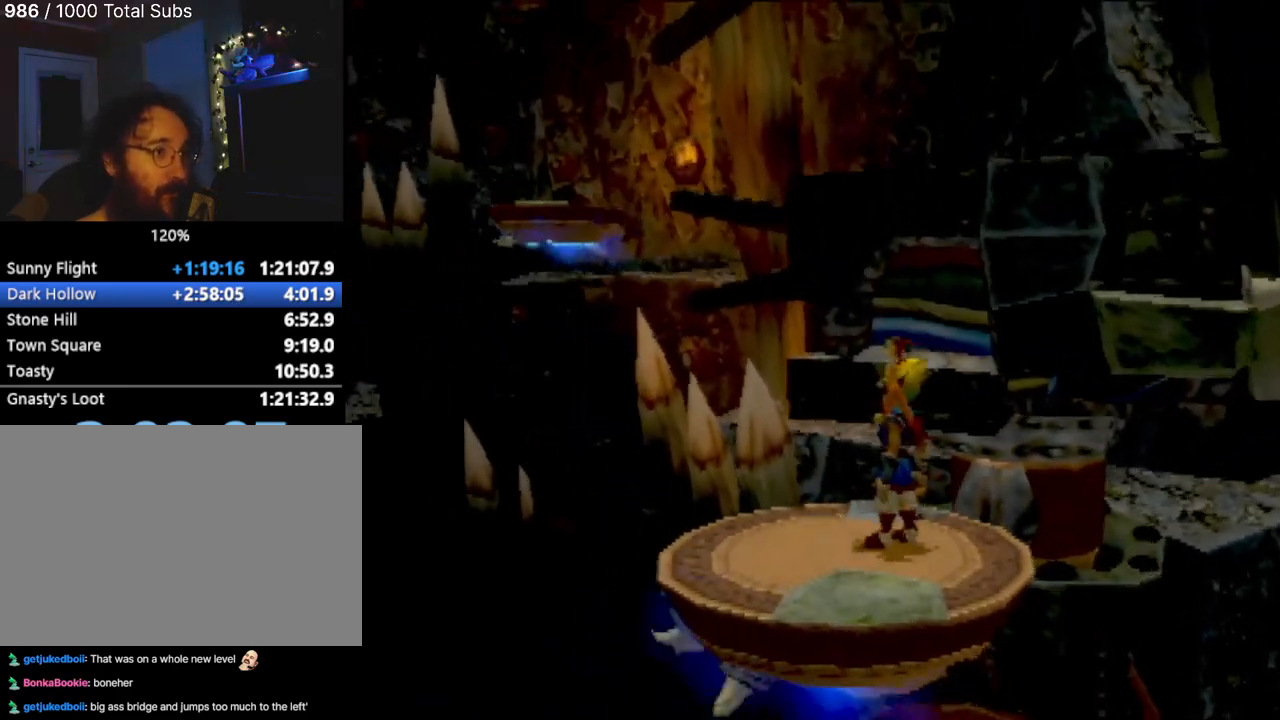
{"buttons": [], "left_stick": "center", "events": []}
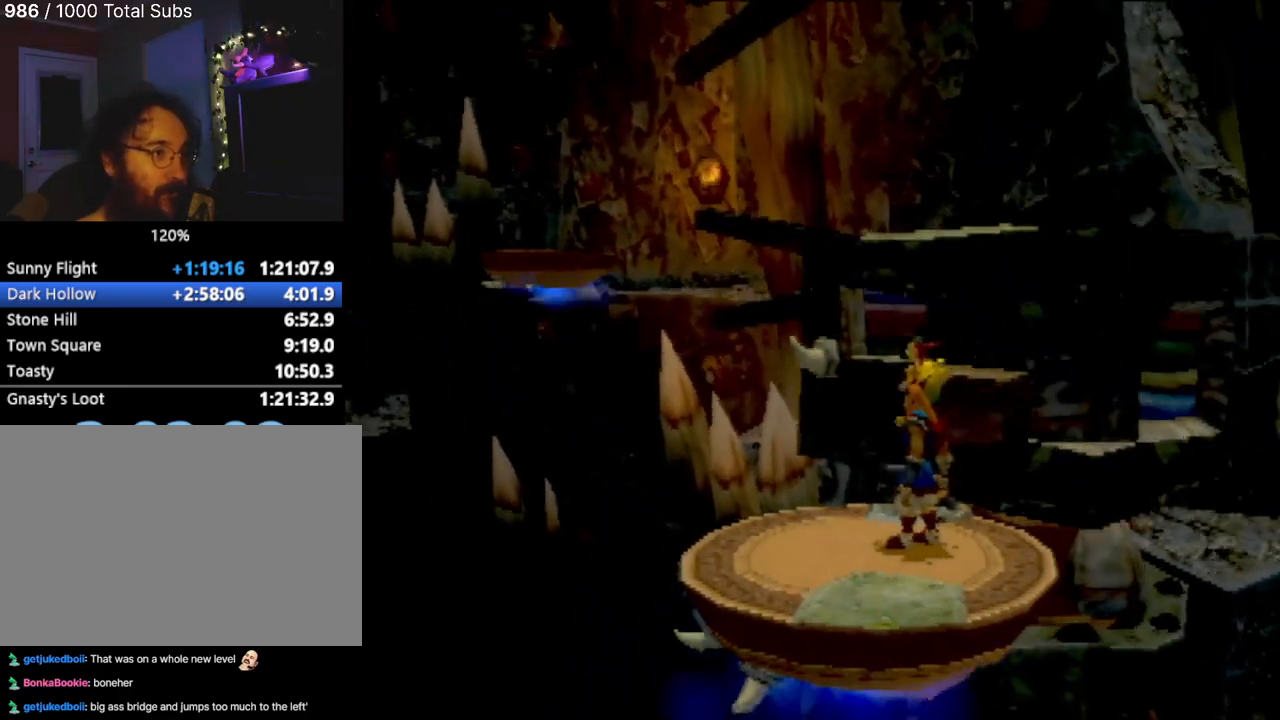
{"buttons": ["CROSS"], "left_stick": "up", "events": [[116, "left_stick", "up"], [417, "CROSS", "down"]]}
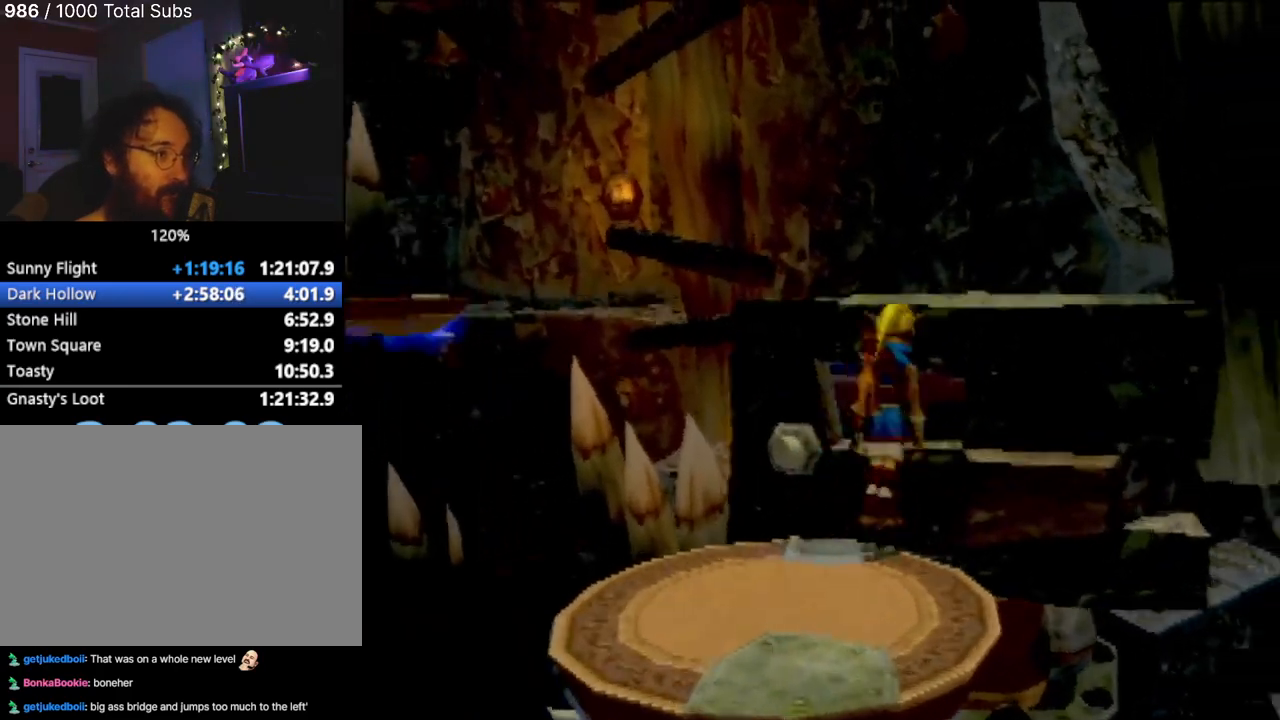
{"buttons": [], "left_stick": "up", "events": [[150, "CROSS", "up"], [300, "CROSS", "down"], [467, "CROSS", "up"]]}
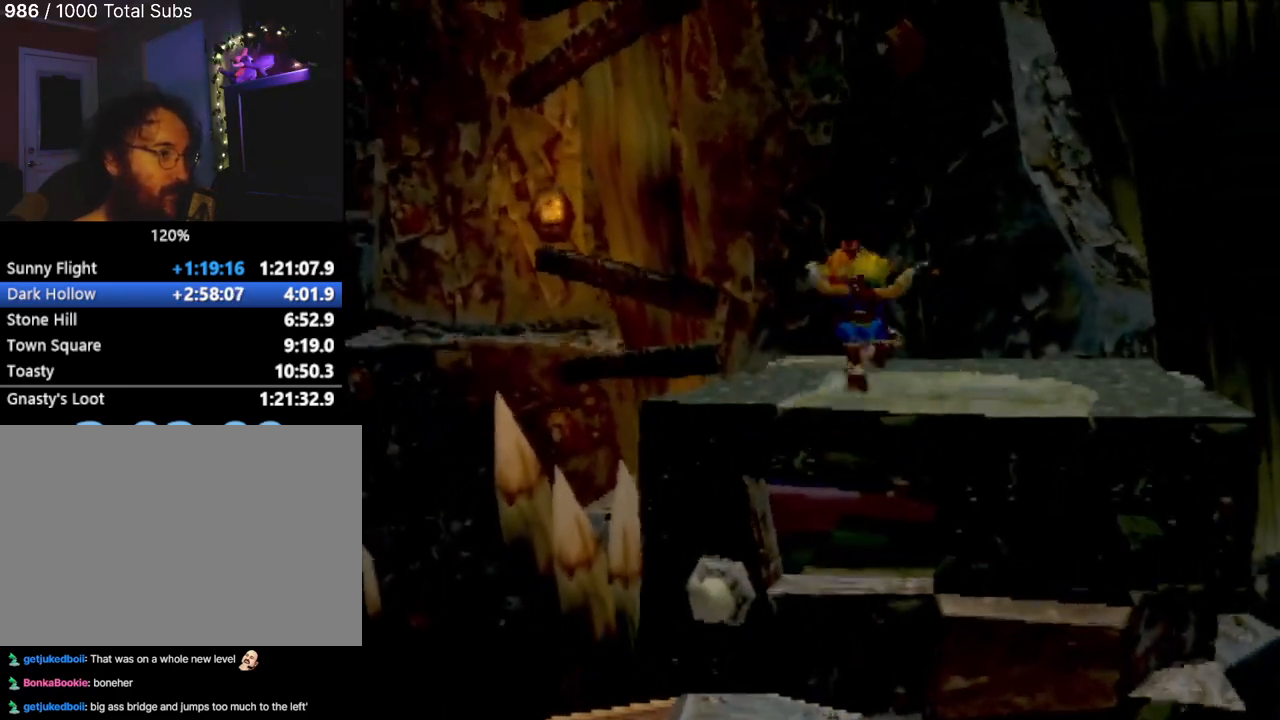
{"buttons": ["CROSS"], "left_stick": "up", "events": [[284, "CROSS", "down"], [434, "CROSS", "up"], [501, "CROSS", "down"]]}
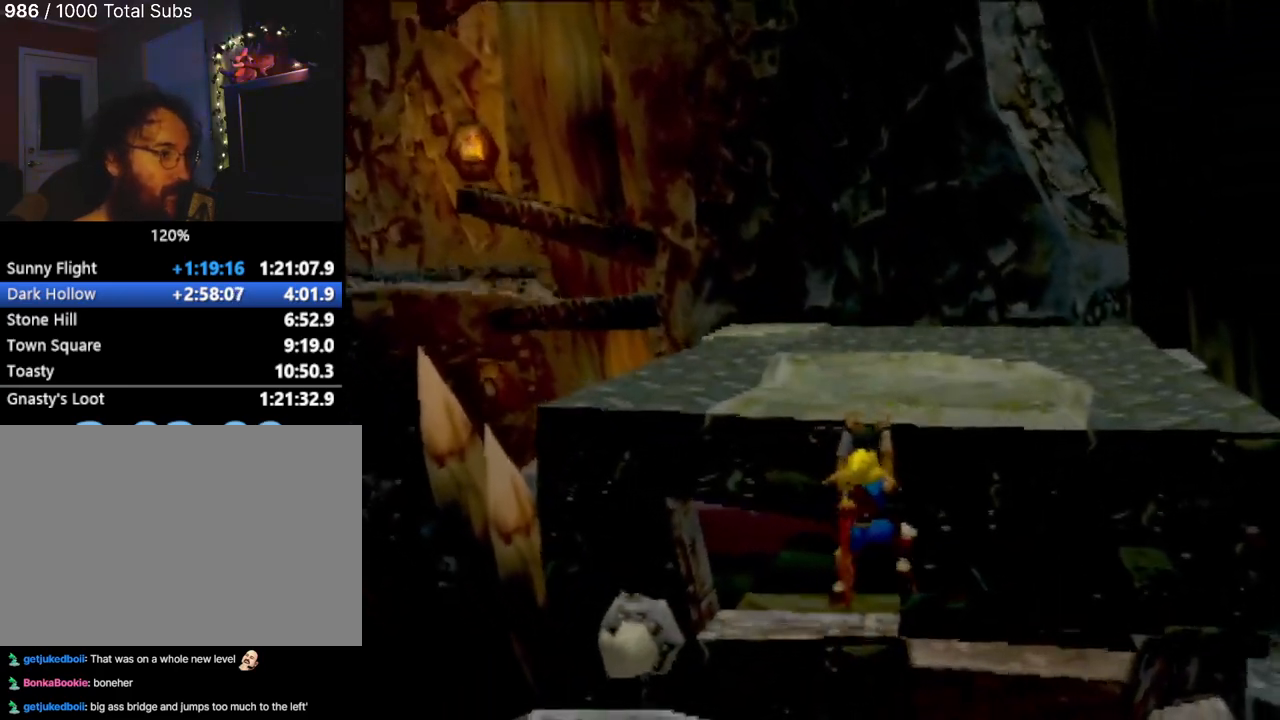
{"buttons": [], "left_stick": "up", "events": [[133, "CROSS", "up"]]}
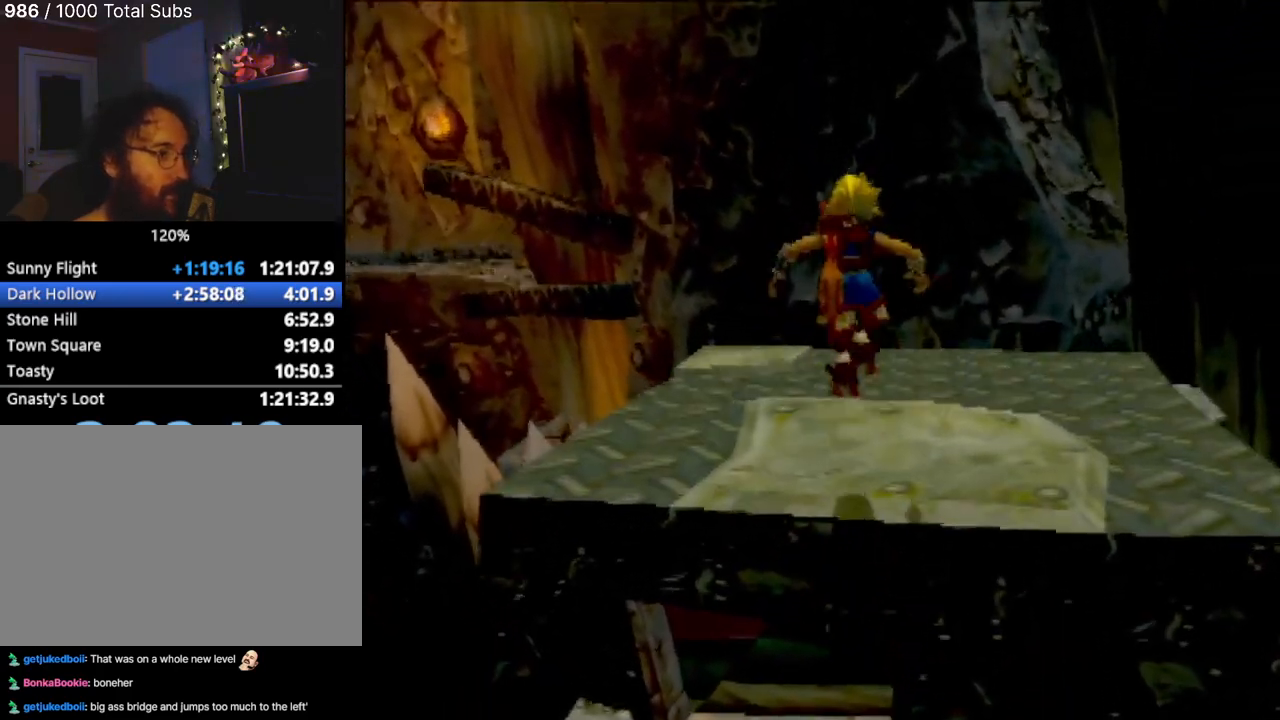
{"buttons": [], "left_stick": "up", "events": []}
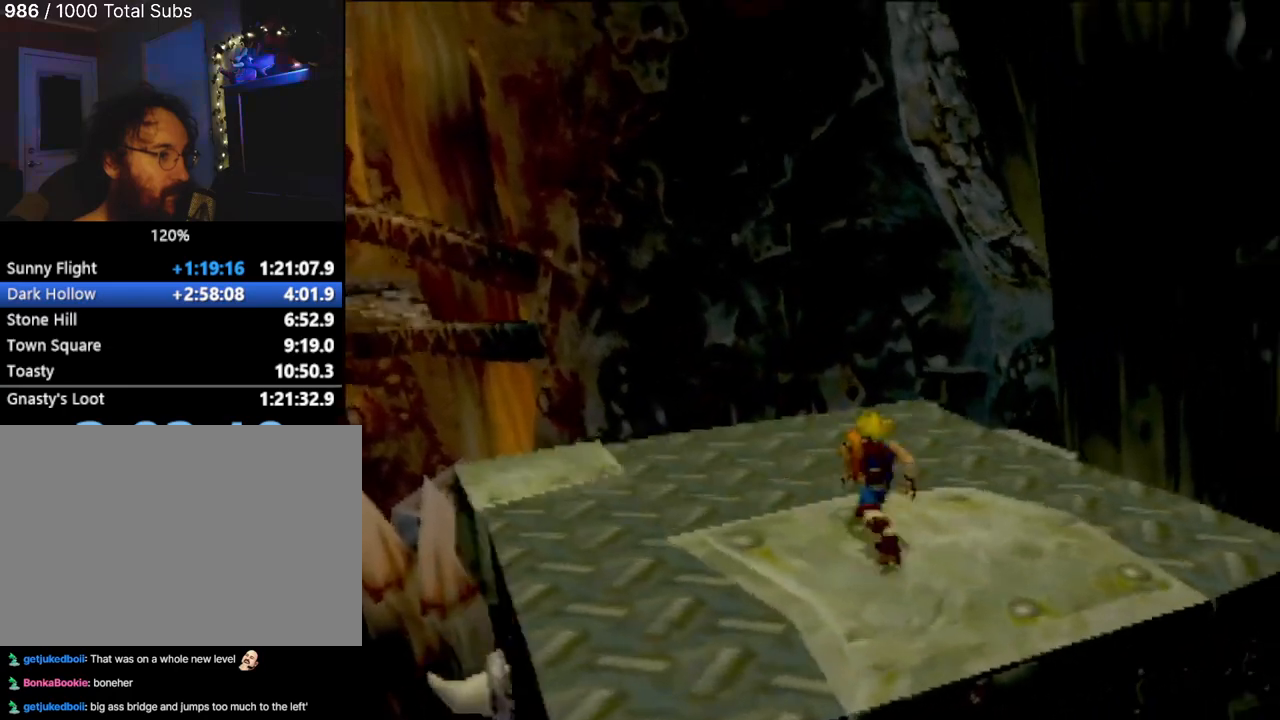
{"buttons": [], "left_stick": "up-left", "events": [[117, "left_stick", "up-left"]]}
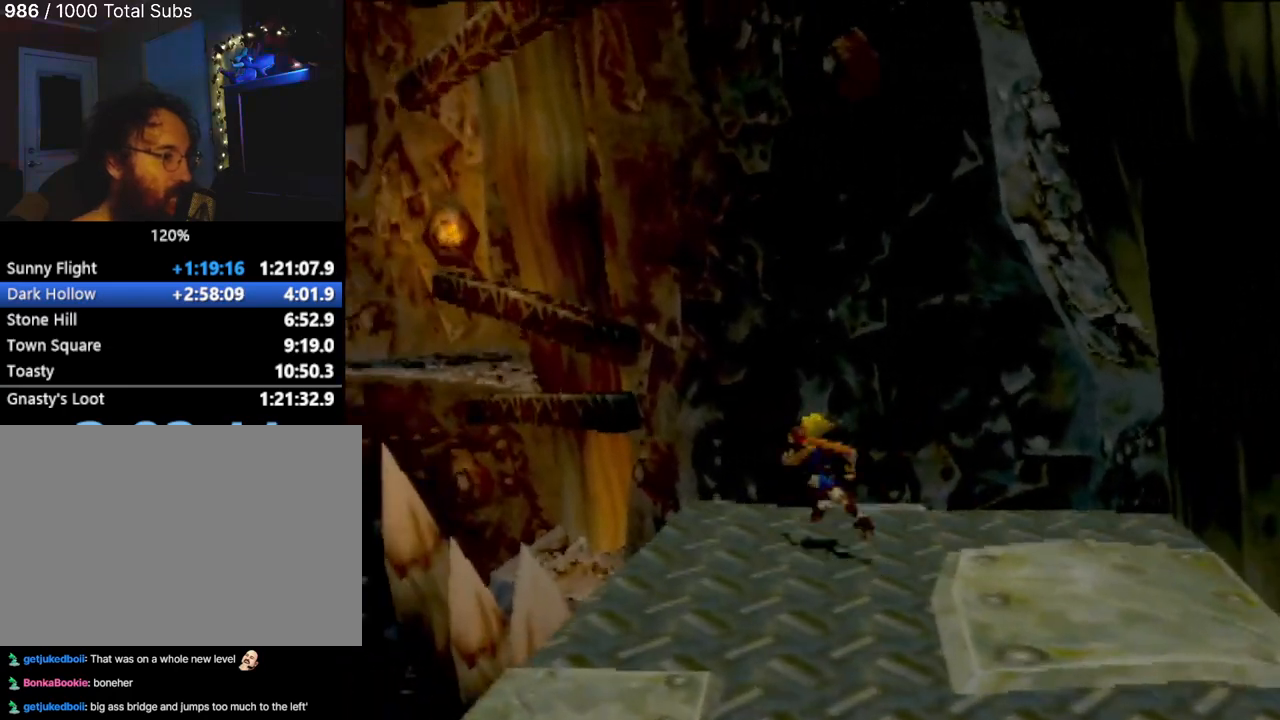
{"buttons": [], "left_stick": "down", "events": [[301, "left_stick", "down-left"], [351, "left_stick", "down"]]}